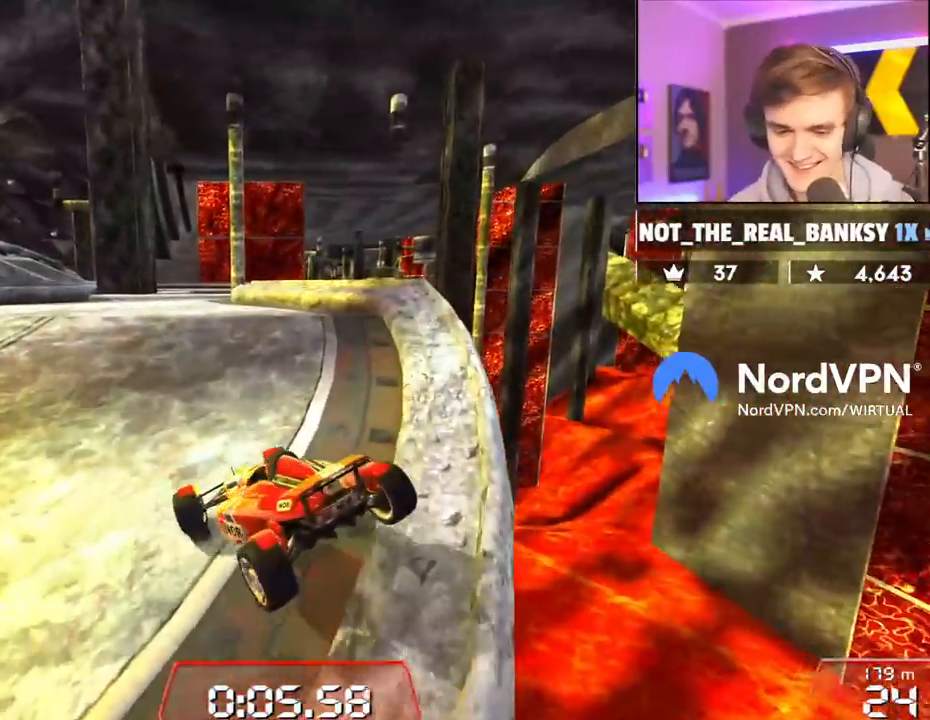
Gameplay with keyboard; each line is a JSON object with the keys held at the frame after it. "events" lists presses ("down") and releases ("up") of "brake", "down", "left", "right" and "up" between this image and that frame as [ms after this image, input, new state], when the widget could be followed in between. No other keys are recorded. Mouse input is not recorded. Key names are as the overlay labels them; some are game actions (e.g. jump) rather than physical keys.
{"keys": ["right", "up"], "events": [[250, "right", "down"], [333, "right", "up"], [483, "right", "down"]]}
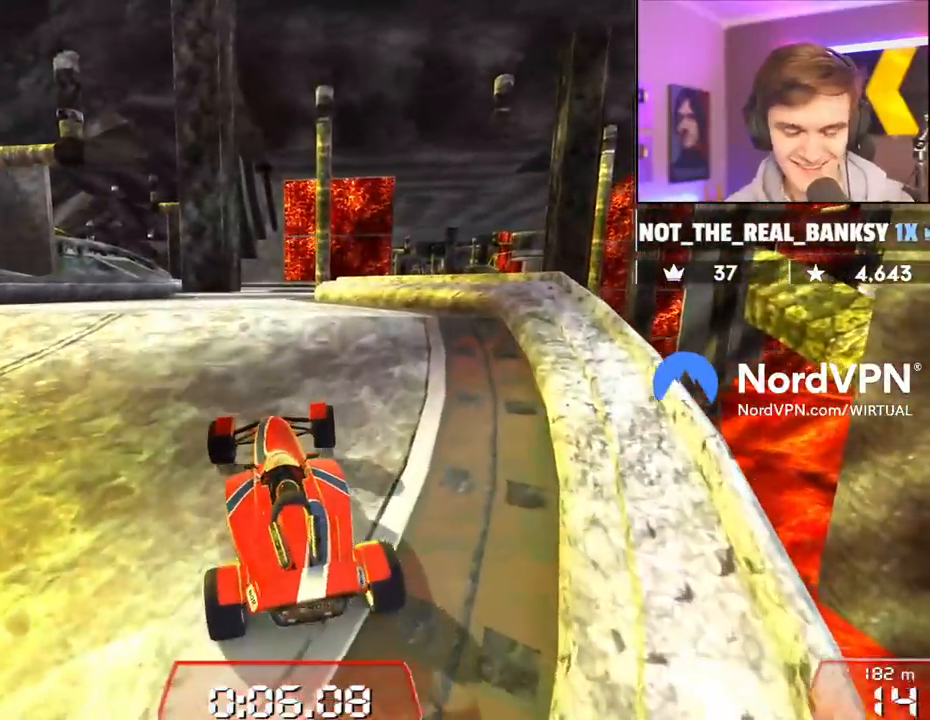
{"keys": ["up"], "events": [[117, "right", "up"], [300, "right", "down"], [350, "right", "up"]]}
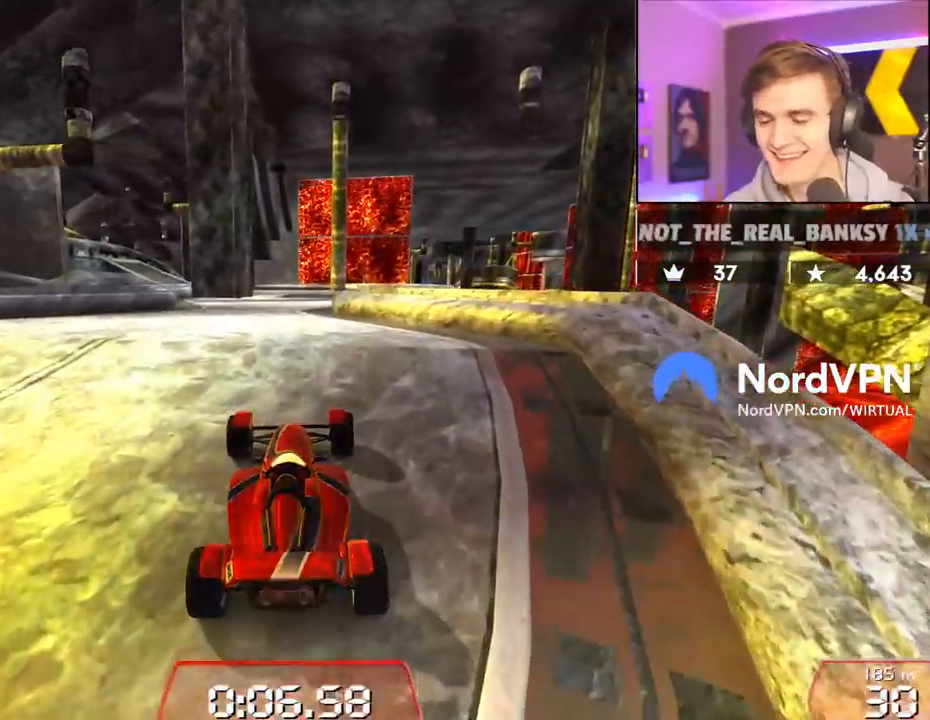
{"keys": ["up"], "events": []}
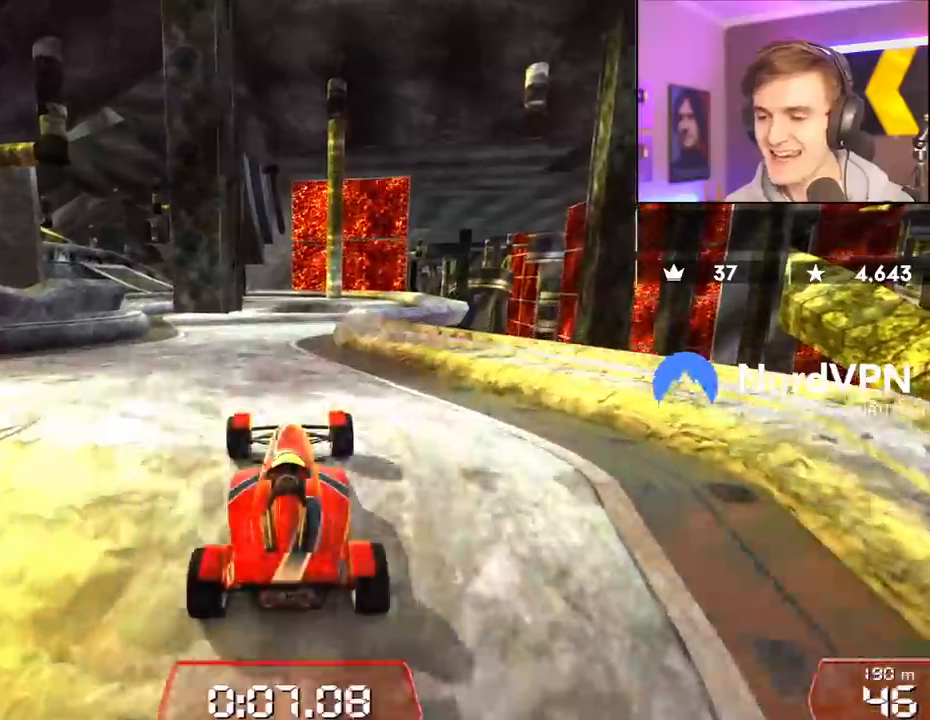
{"keys": ["up"], "events": []}
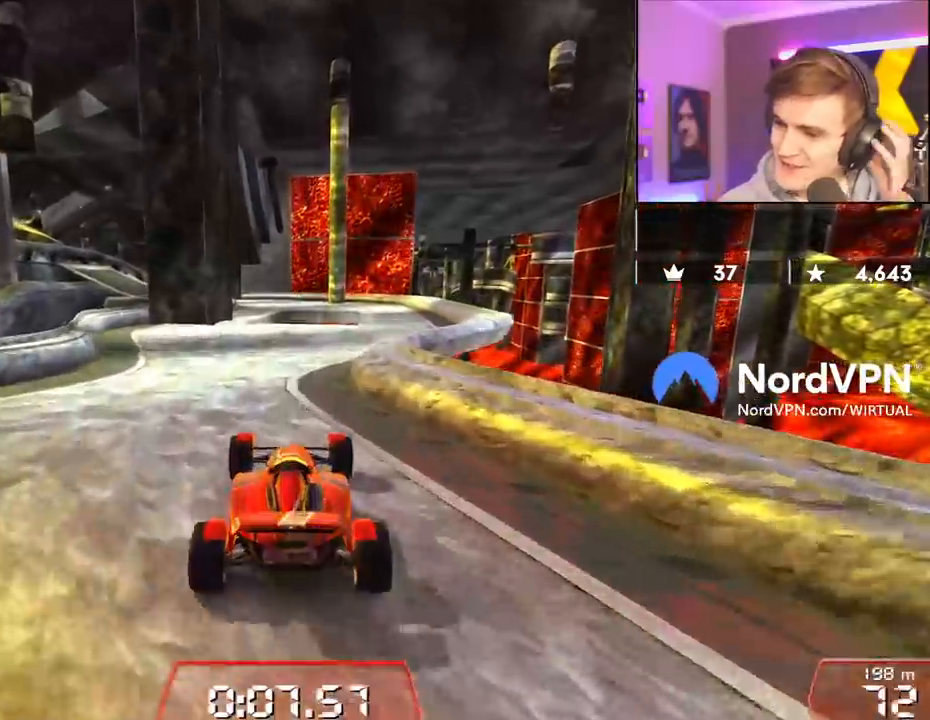
{"keys": ["up"], "events": [[167, "right", "down"], [483, "right", "up"]]}
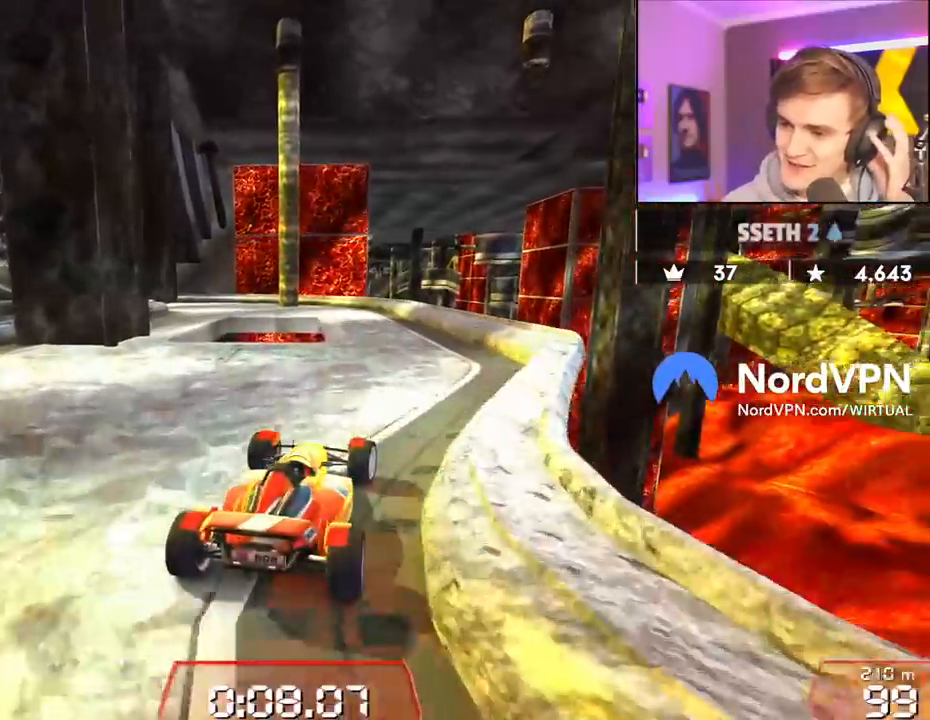
{"keys": ["left", "up"], "events": [[133, "left", "down"], [233, "left", "up"], [417, "left", "down"]]}
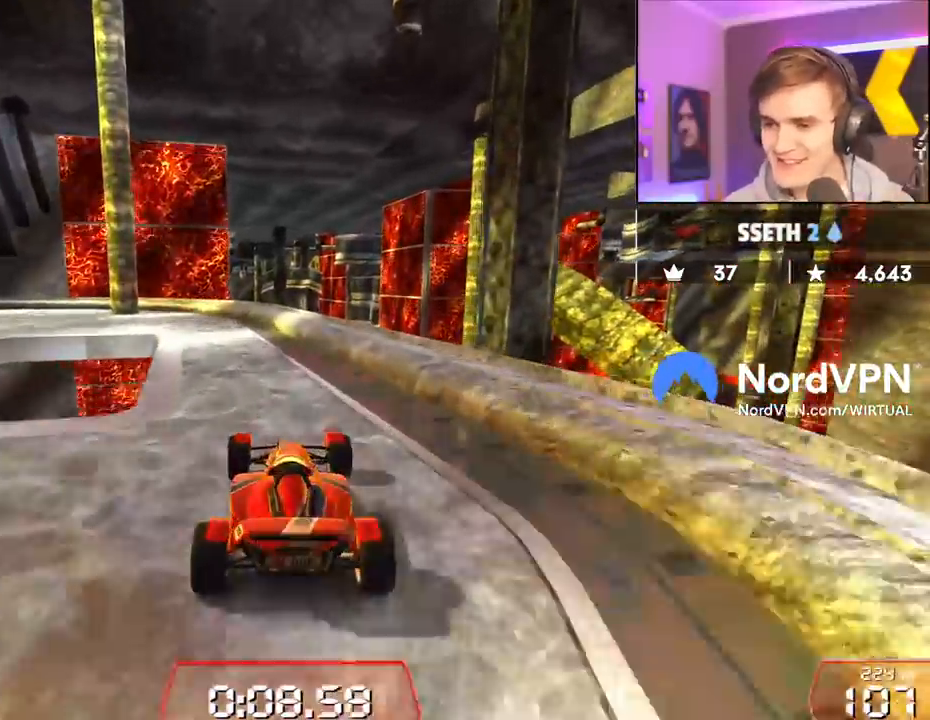
{"keys": ["left", "up"], "events": [[17, "left", "up"], [250, "left", "down"]]}
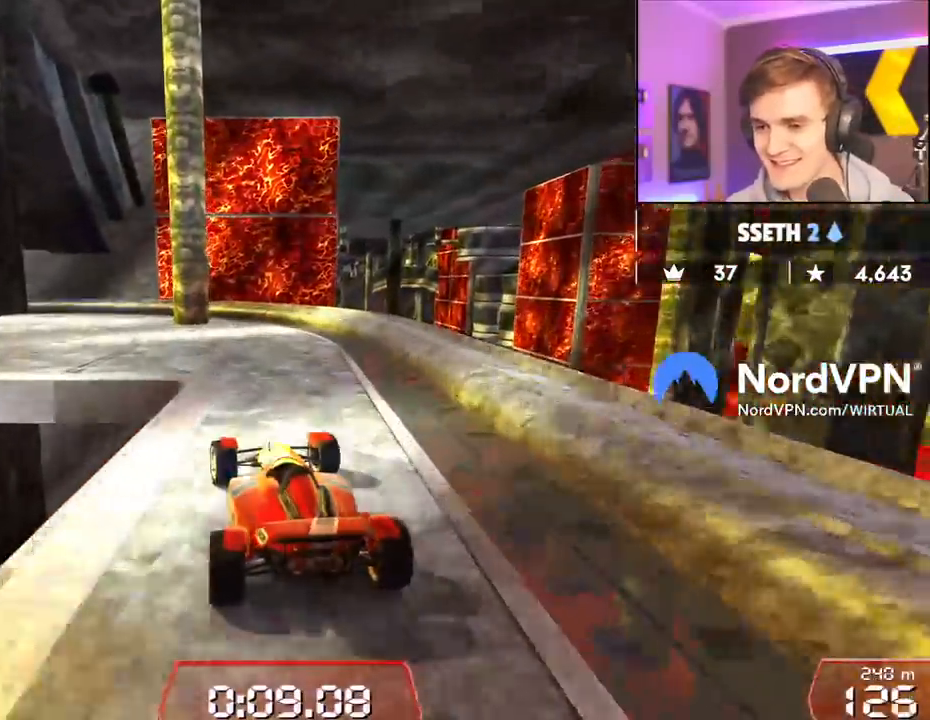
{"keys": ["left", "up"], "events": [[67, "left", "up"], [167, "left", "down"]]}
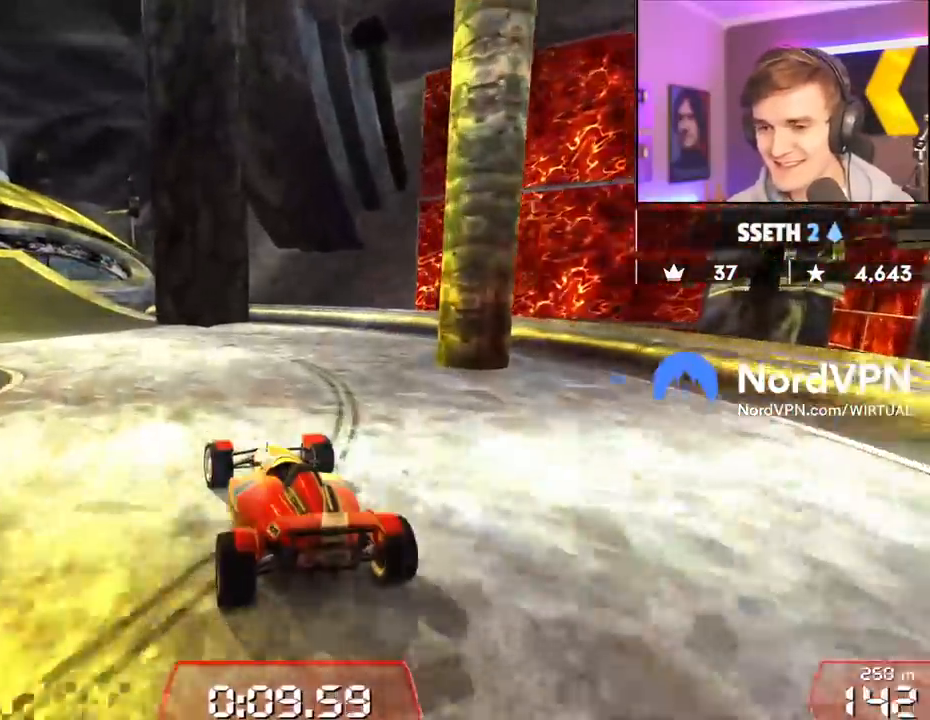
{"keys": ["left", "up"], "events": [[117, "left", "up"], [417, "left", "down"]]}
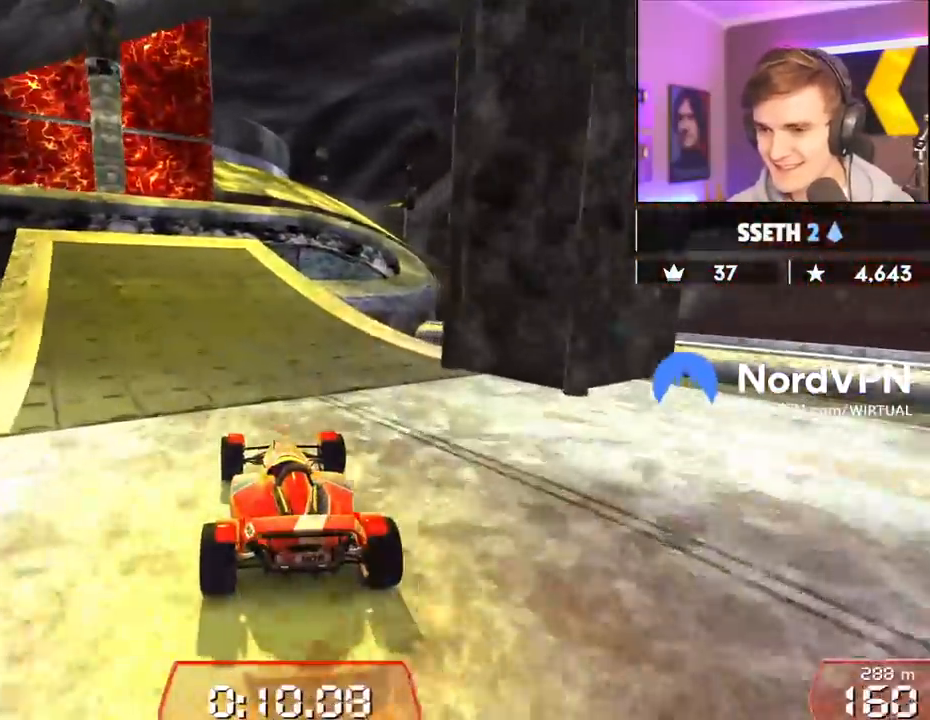
{"keys": ["up"], "events": [[17, "left", "up"], [250, "right", "down"], [333, "right", "up"]]}
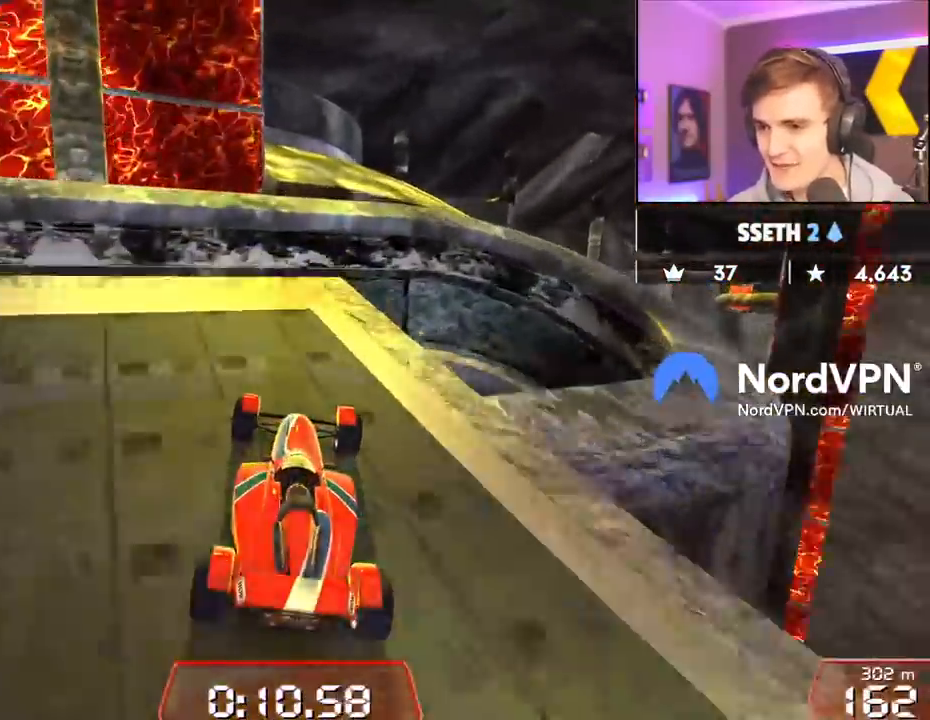
{"keys": ["up"], "events": []}
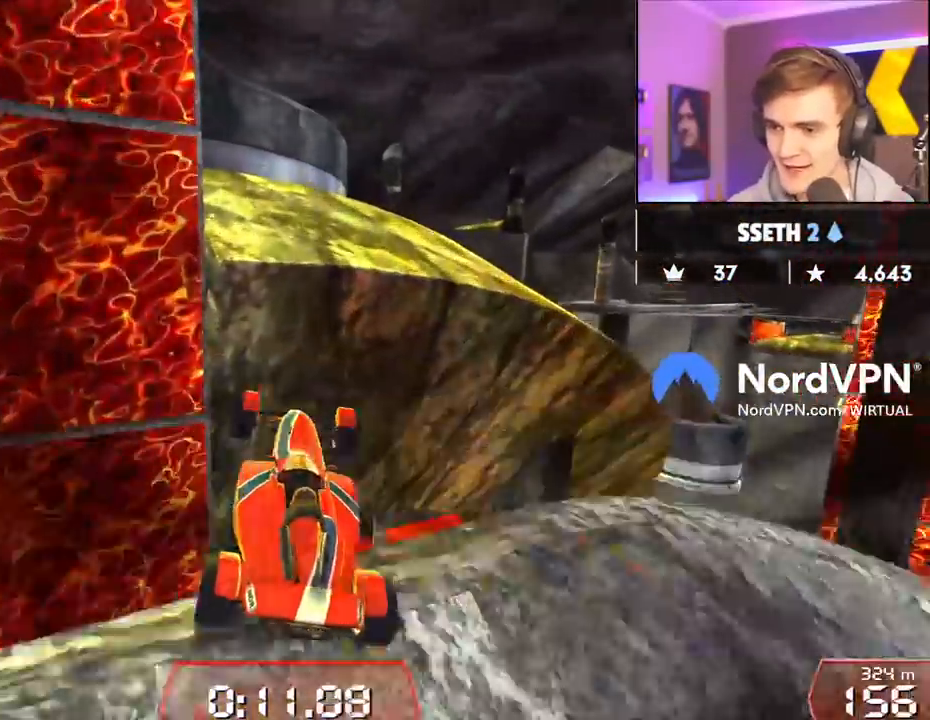
{"keys": ["right", "up"], "events": [[33, "right", "down"], [183, "right", "up"], [467, "right", "down"]]}
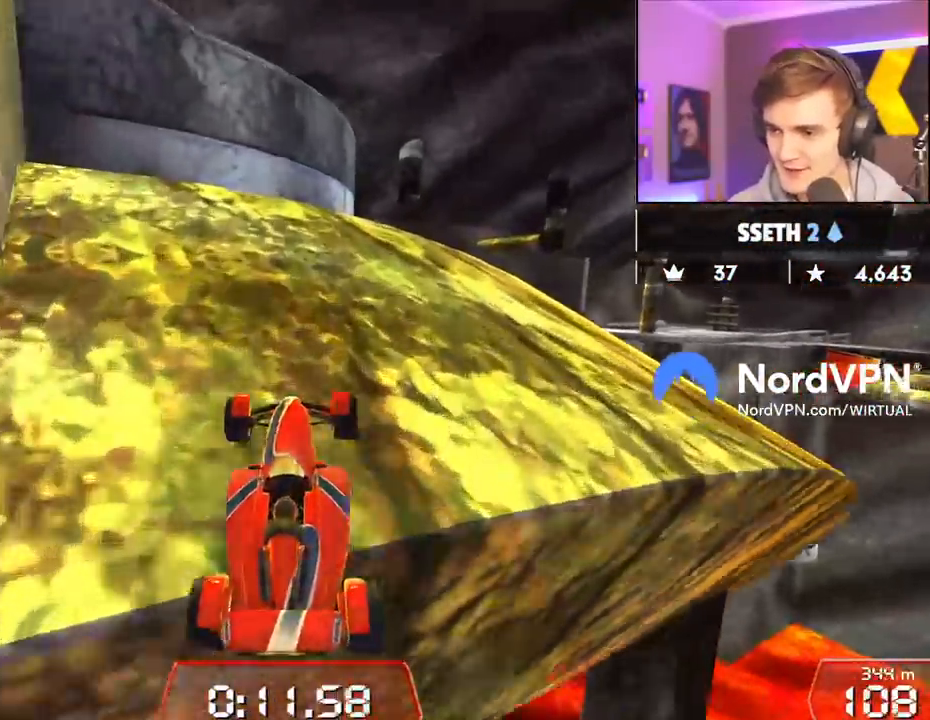
{"keys": ["right", "up"], "events": []}
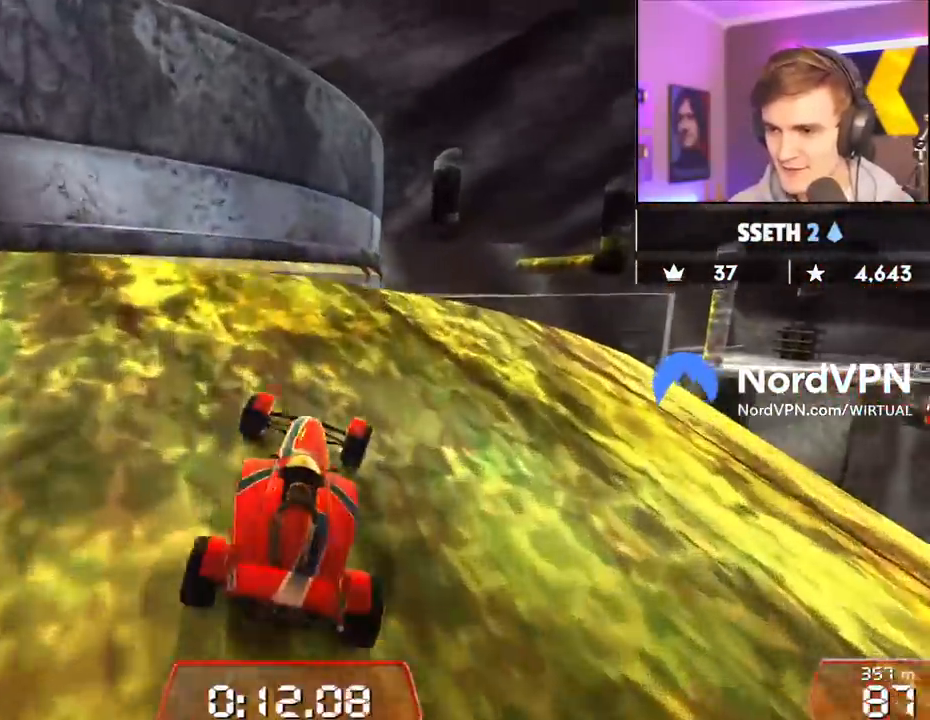
{"keys": ["right", "up"], "events": [[117, "right", "up"], [167, "left", "down"], [500, "left", "up"], [500, "right", "down"]]}
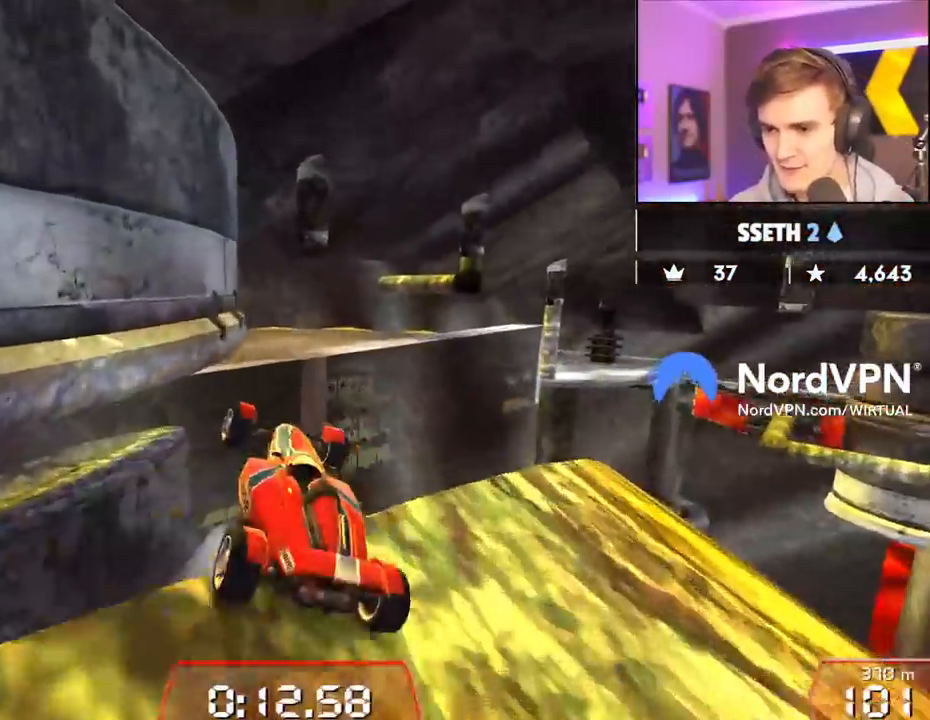
{"keys": ["brake", "right", "up"], "events": [[233, "brake", "down"]]}
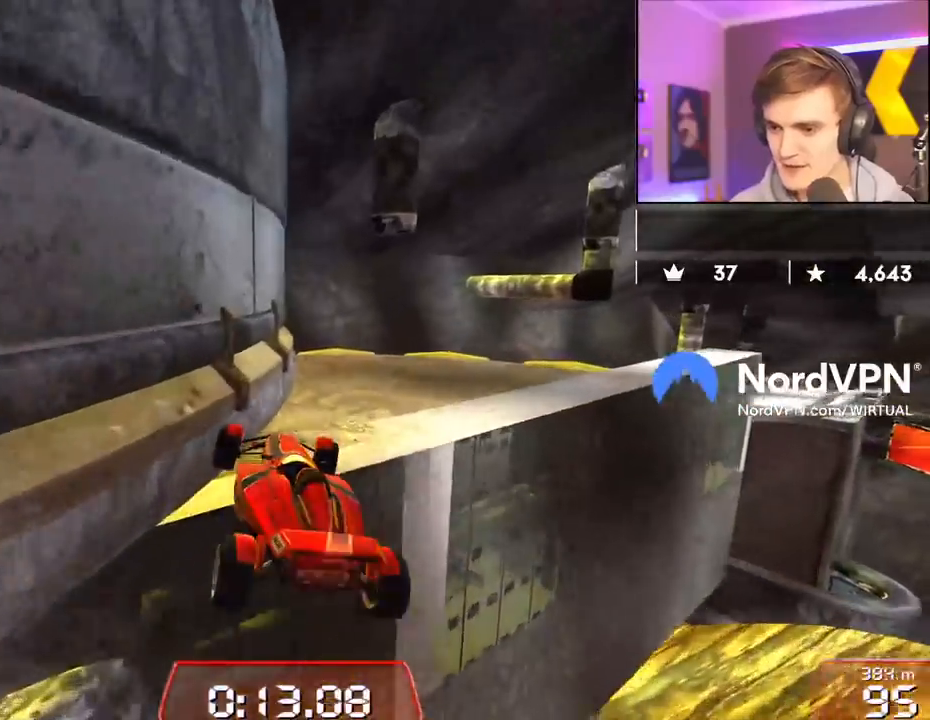
{"keys": ["up"], "events": [[150, "brake", "up"], [433, "right", "up"]]}
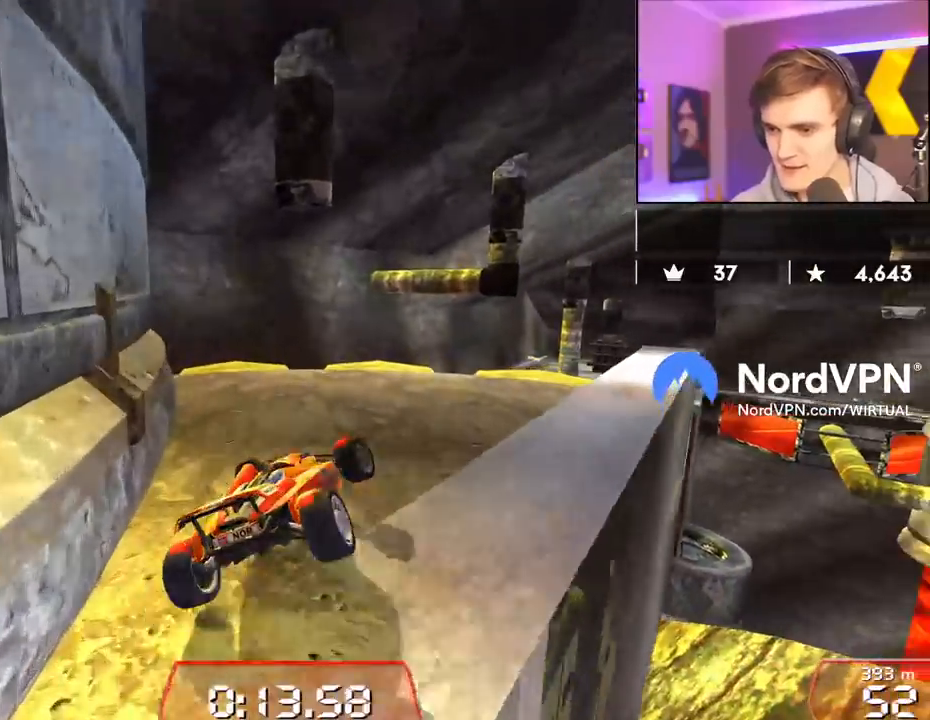
{"keys": ["right", "up"], "events": [[17, "left", "down"], [300, "left", "up"], [450, "right", "down"]]}
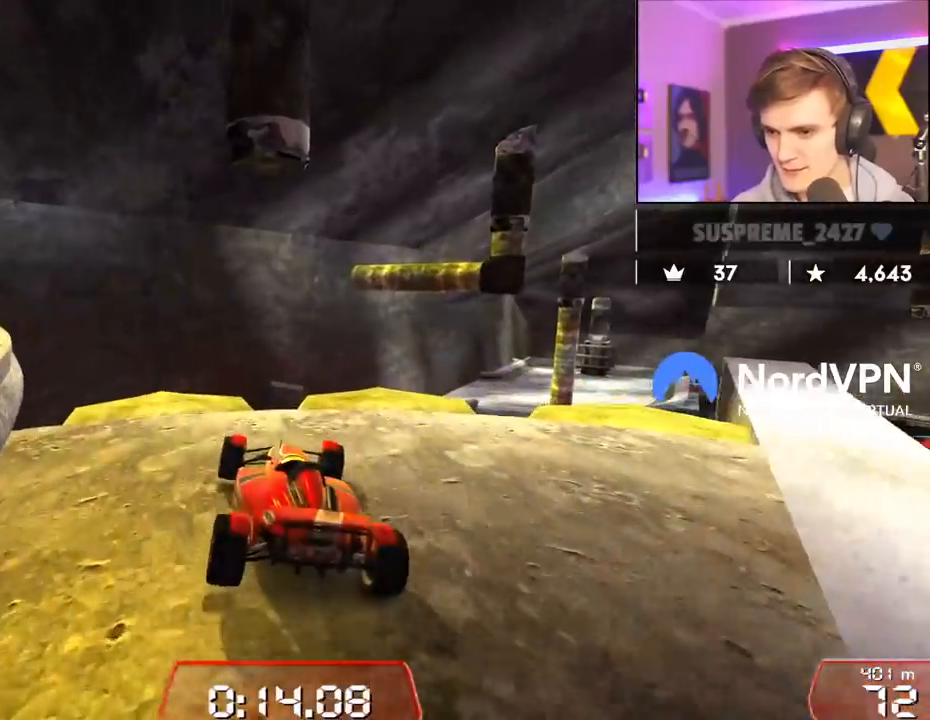
{"keys": ["left", "up"], "events": [[267, "right", "up"], [317, "left", "down"]]}
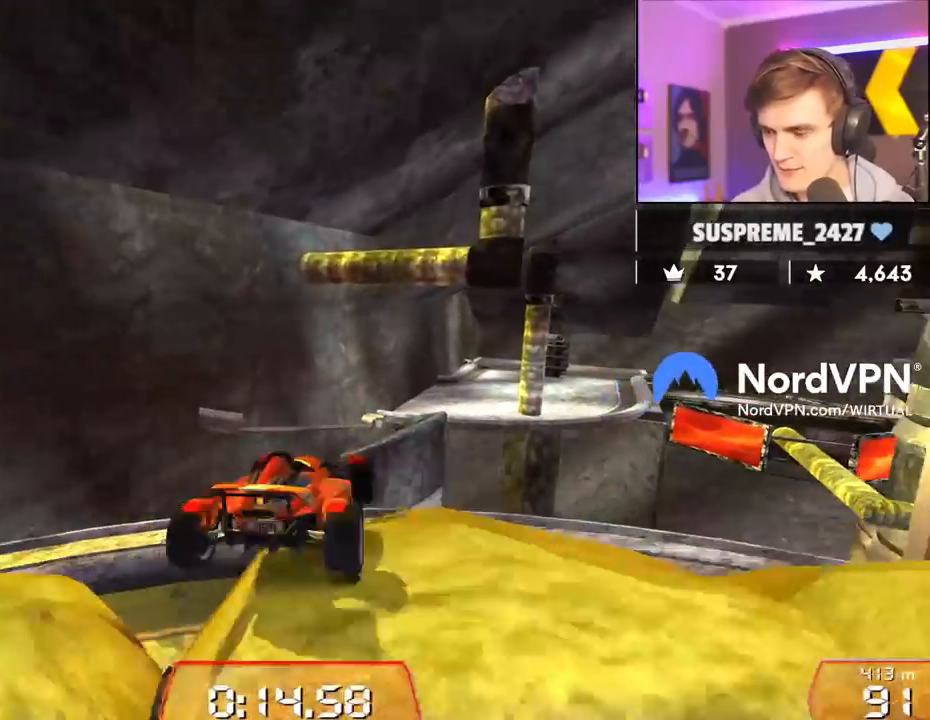
{"keys": ["left", "up"], "events": [[50, "brake", "down"], [200, "left", "up"], [250, "brake", "up"], [433, "left", "down"]]}
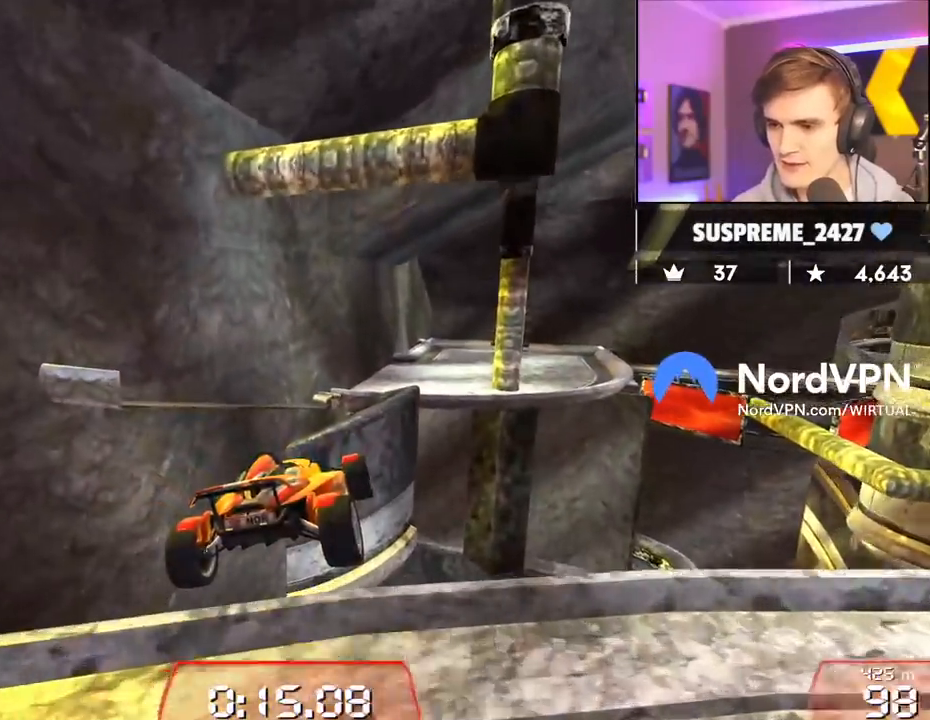
{"keys": ["up"], "events": [[300, "left", "up"]]}
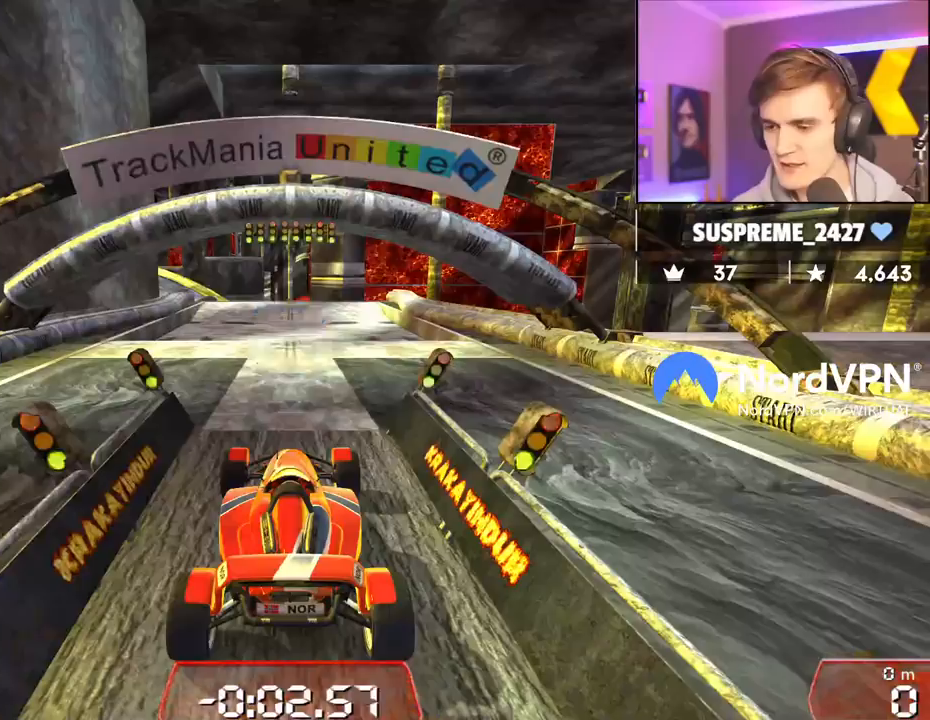
{"keys": ["up"], "events": []}
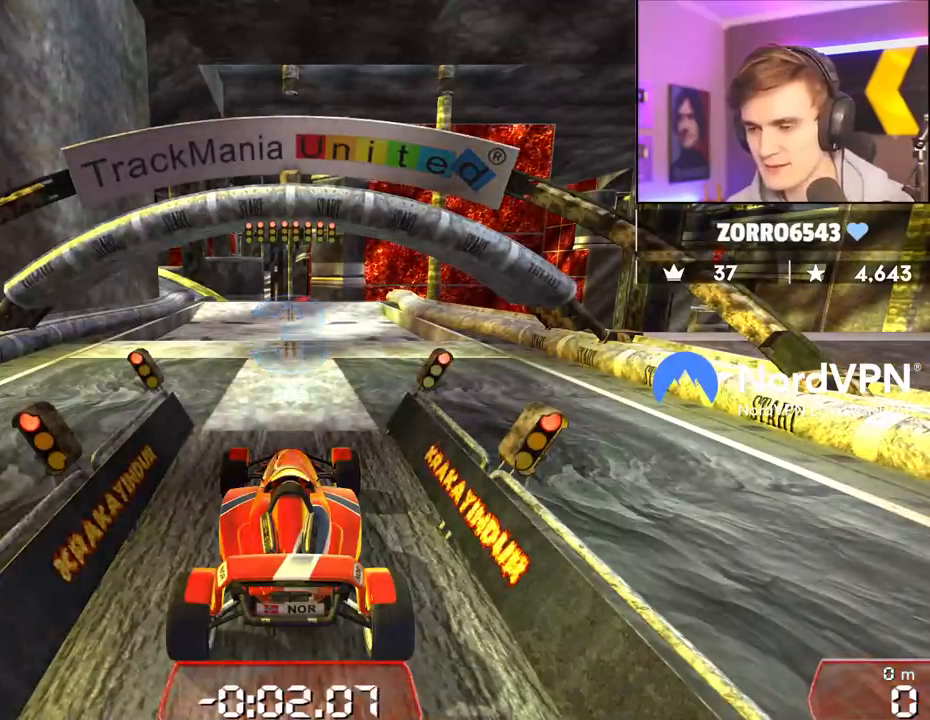
{"keys": ["up"], "events": []}
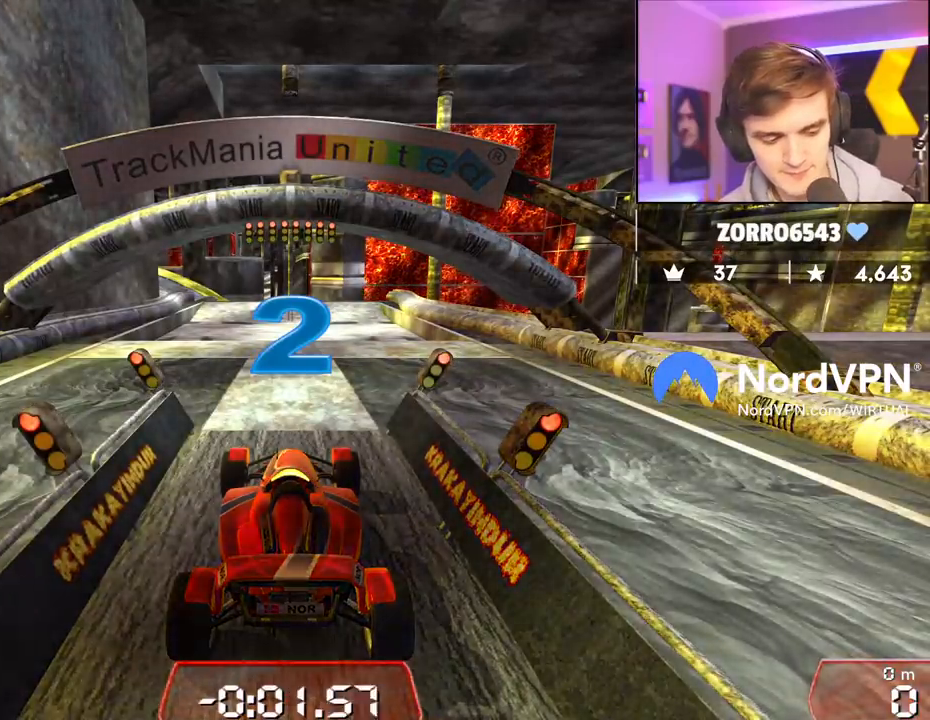
{"keys": ["up"], "events": []}
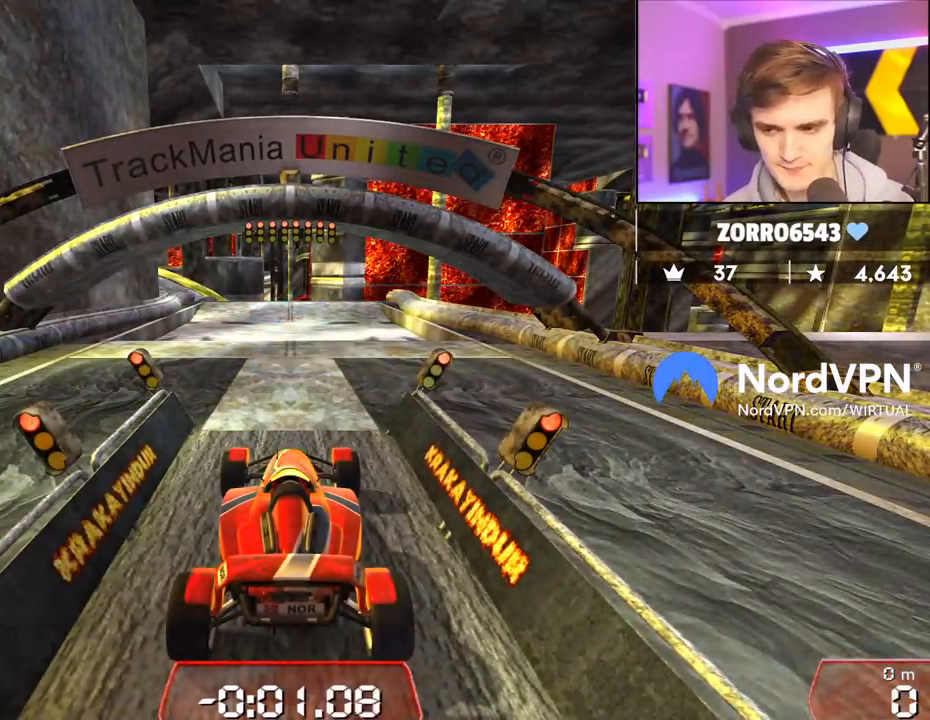
{"keys": ["up"], "events": []}
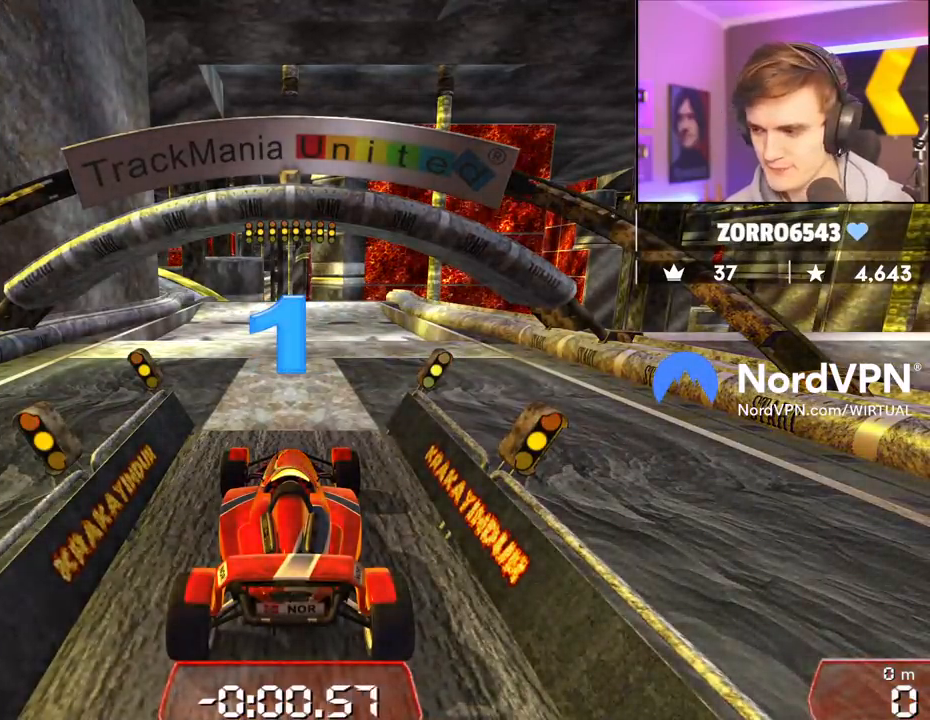
{"keys": ["up"], "events": []}
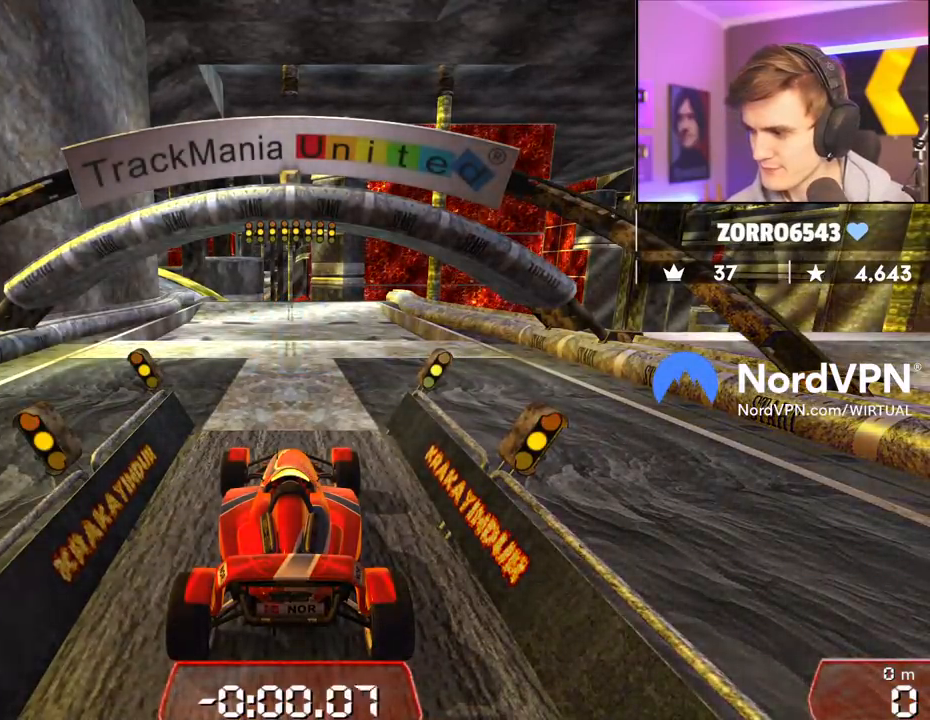
{"keys": ["up"], "events": []}
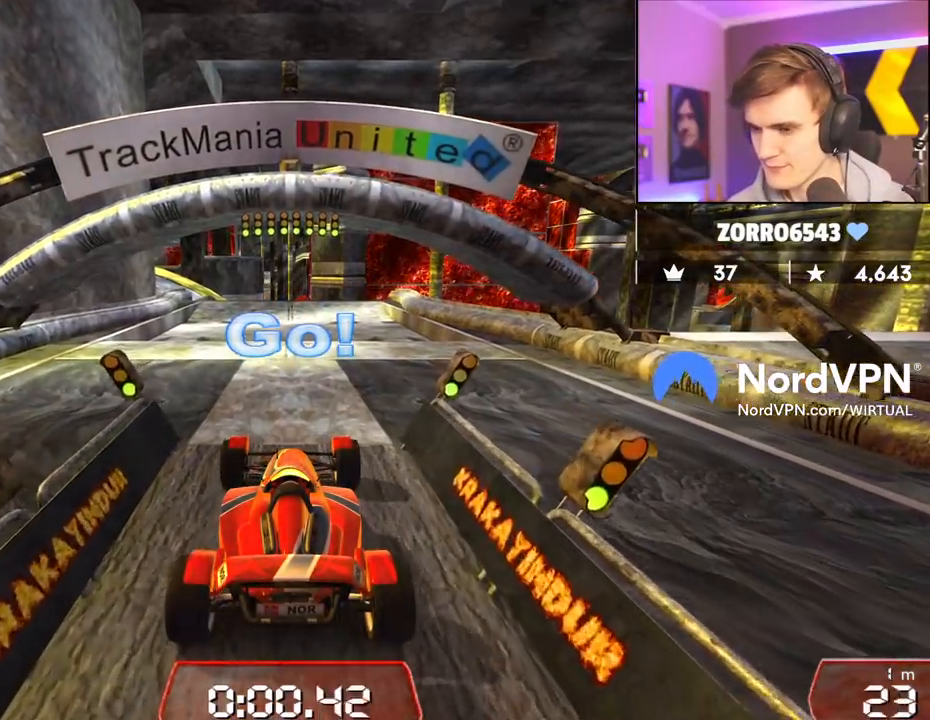
{"keys": ["up"], "events": []}
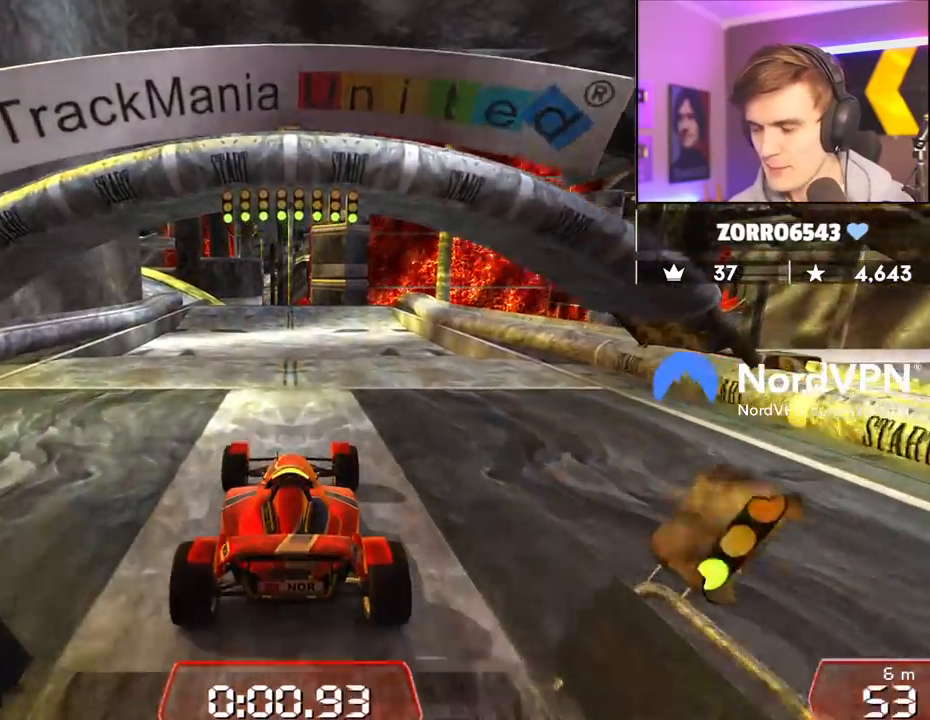
{"keys": ["up"], "events": []}
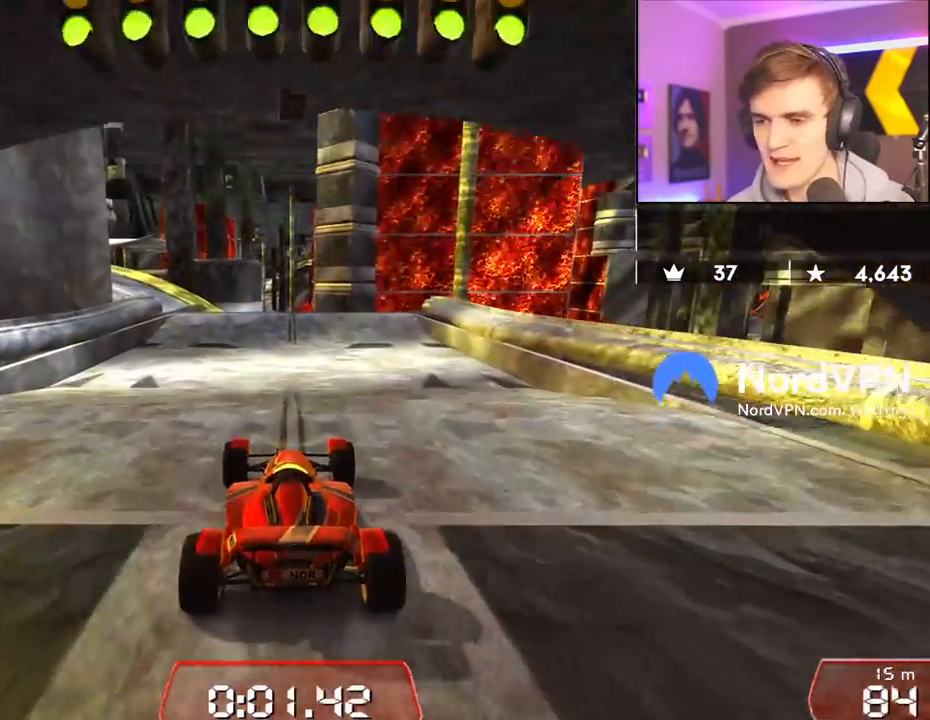
{"keys": ["left", "up"], "events": [[400, "left", "down"]]}